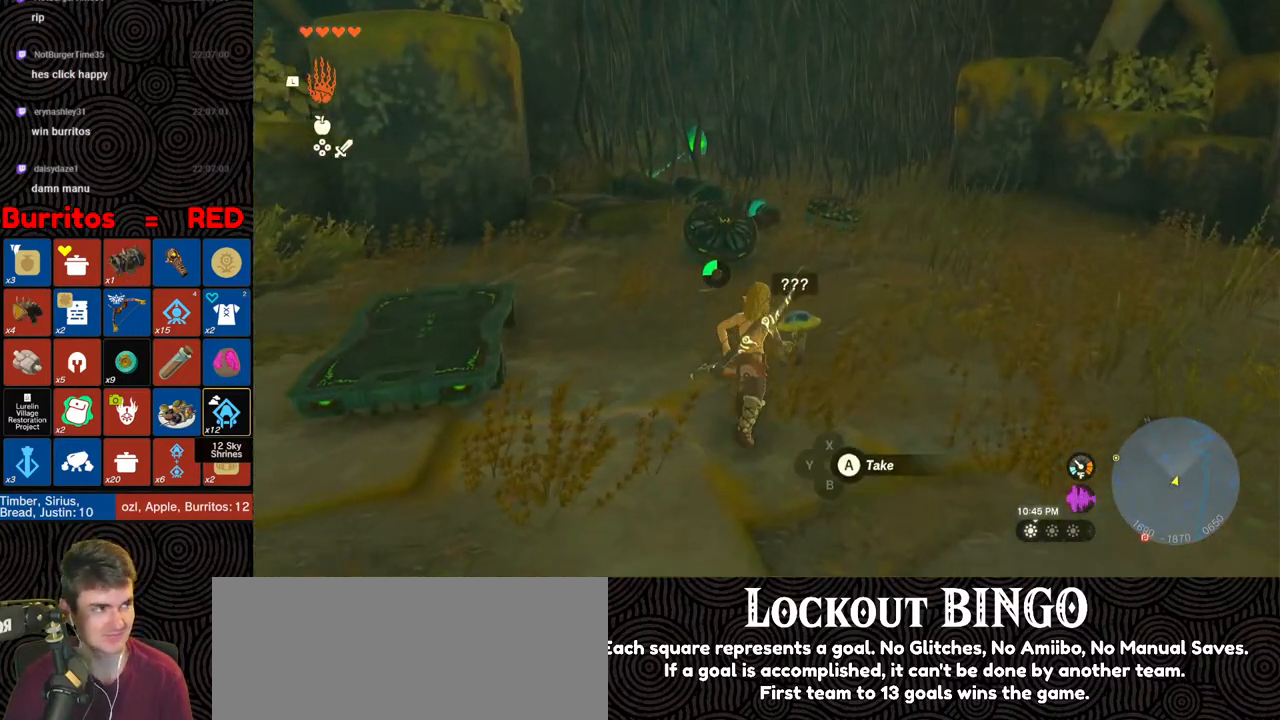
Gameplay with a controller (Nintendo layout); each line is a JSON object with the inputs held at the frame after it. "events" lists button and stick changes between this image and that frame as [ms after this image, input, new state], when the widget could be followed in between. Not read: L3 R3.
{"buttons": ["B"], "left_stick": "up", "right_stick": "left", "events": [[133, "right_stick", "up-left"], [383, "B", "down"], [383, "right_stick", "left"]]}
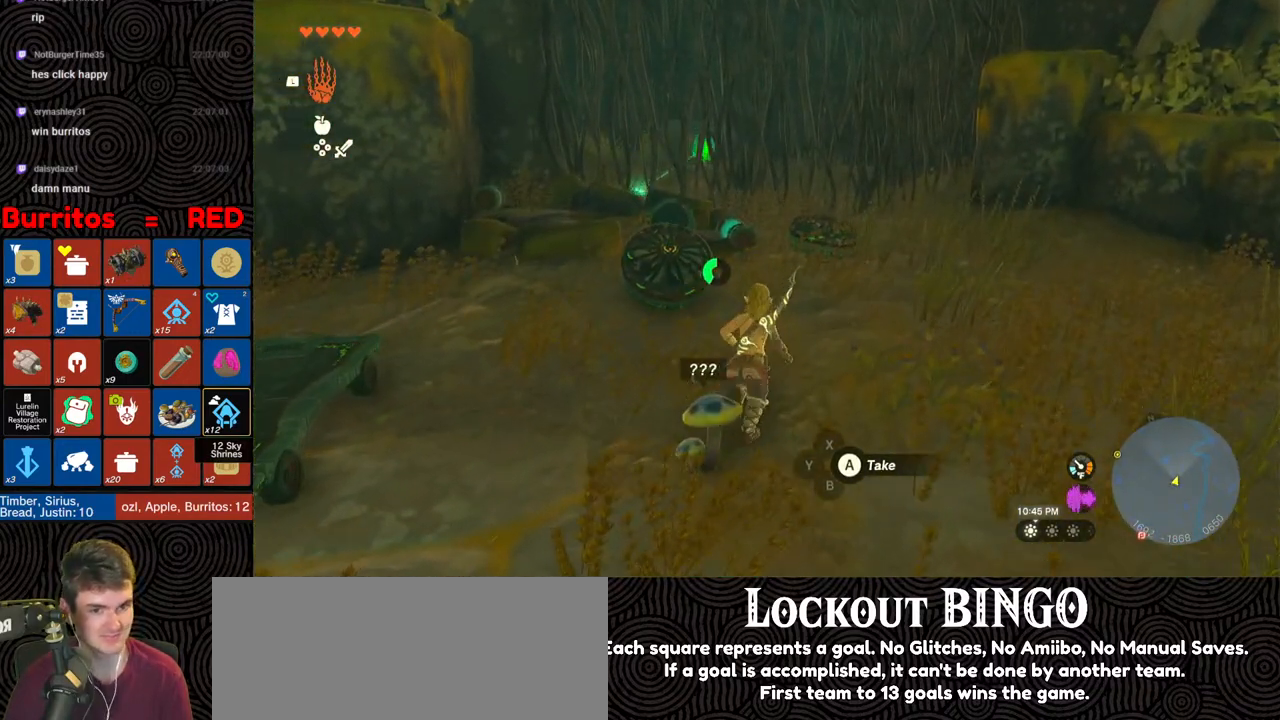
{"buttons": ["B"], "left_stick": "up-right", "right_stick": "center", "events": [[200, "left_stick", "up-right"], [200, "right_stick", "center"]]}
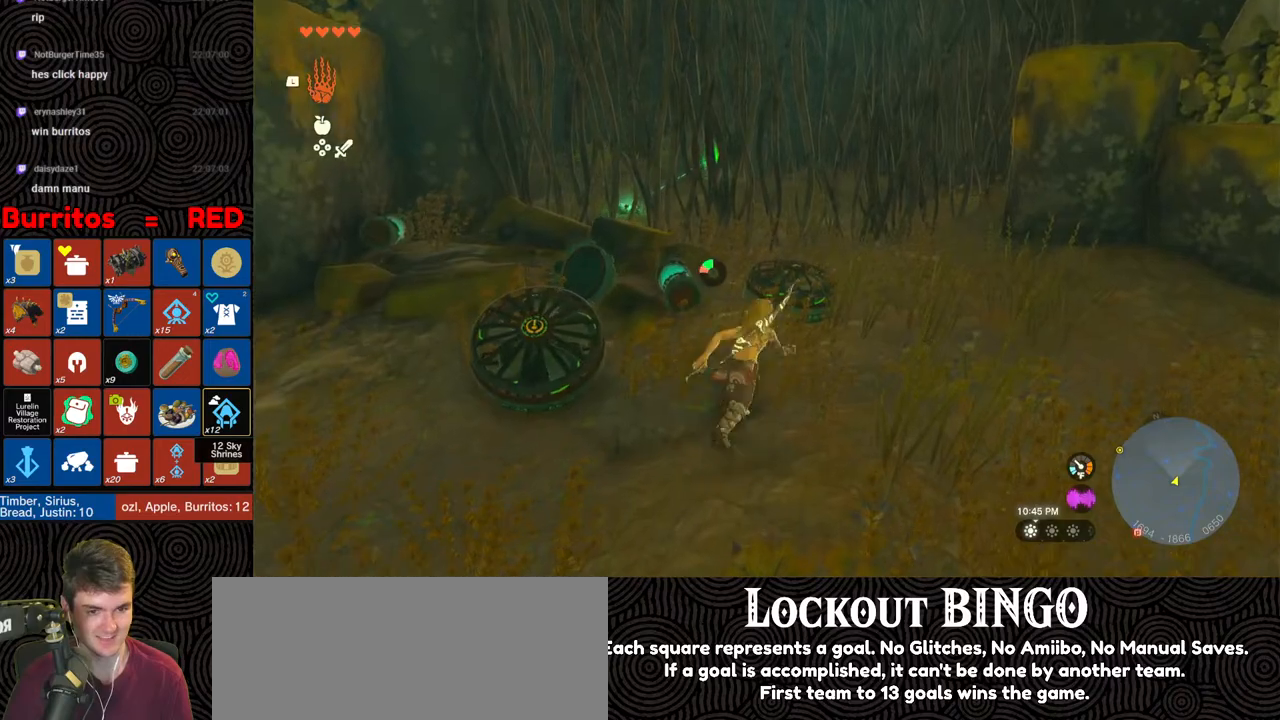
{"buttons": [], "left_stick": "up", "right_stick": "left", "events": [[117, "right_stick", "left"], [183, "left_stick", "up"], [267, "B", "up"]]}
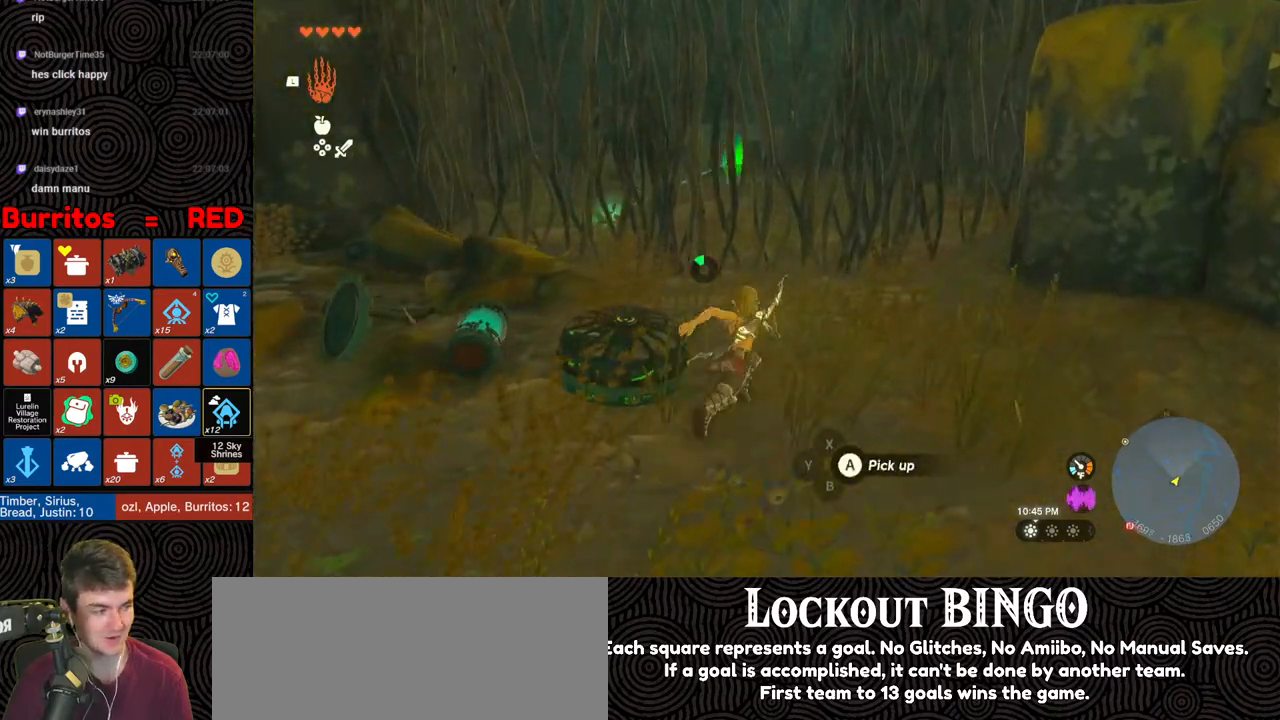
{"buttons": [], "left_stick": "up", "right_stick": "center", "events": [[33, "right_stick", "center"], [400, "Y", "down"], [500, "Y", "up"]]}
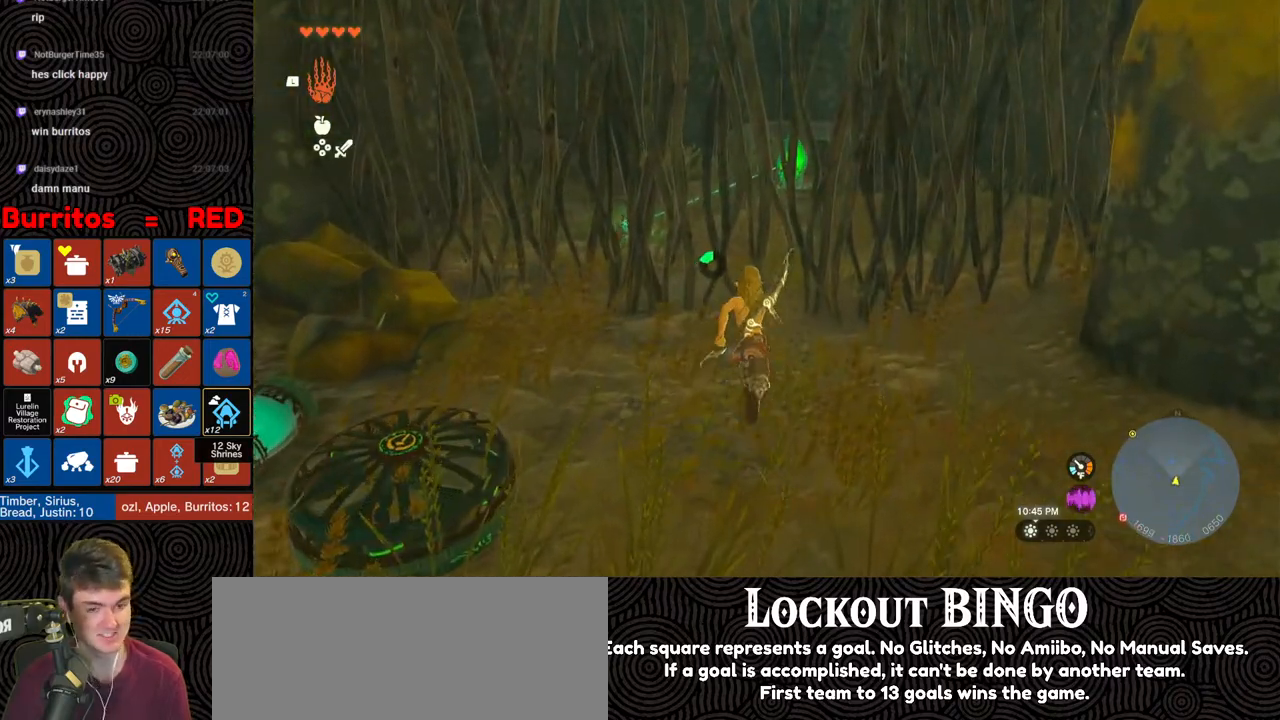
{"buttons": [], "left_stick": "up", "right_stick": "center", "events": [[183, "right_stick", "left"], [233, "right_stick", "center"], [300, "Y", "down"], [383, "Y", "up"]]}
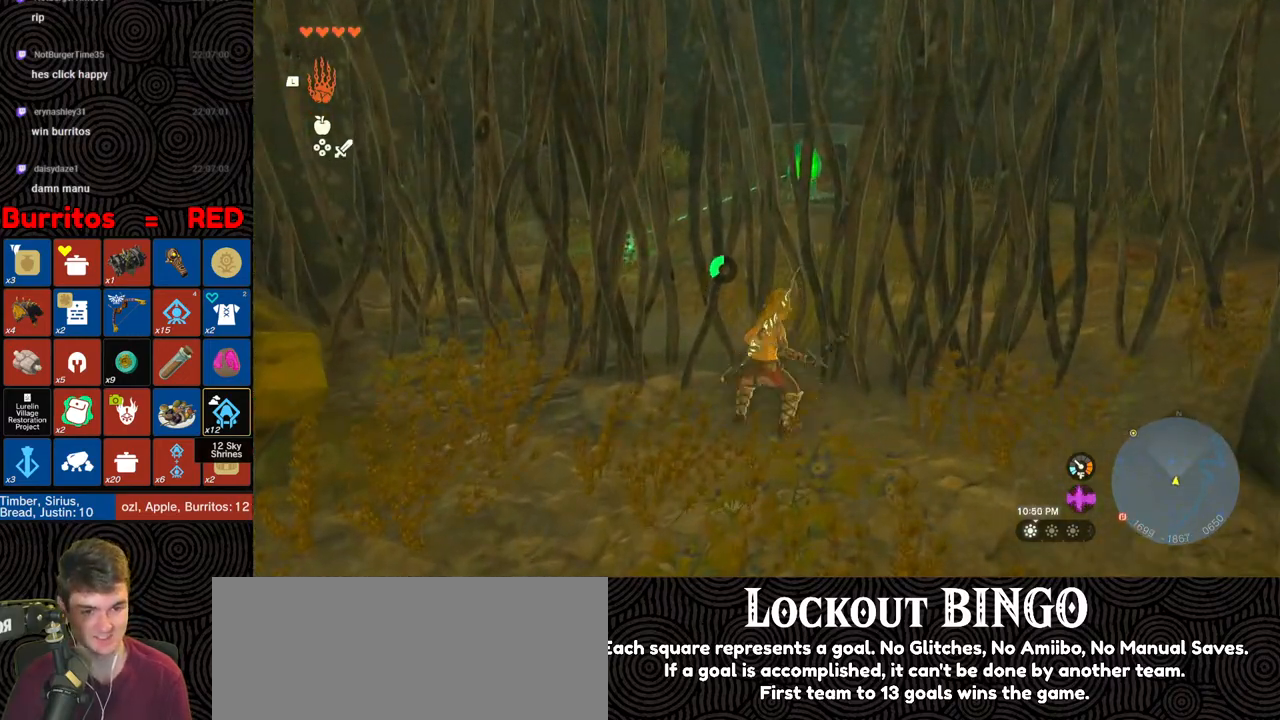
{"buttons": ["L1"], "left_stick": "up", "right_stick": "center", "events": [[50, "right_stick", "up"], [200, "right_stick", "center"], [433, "L1", "down"]]}
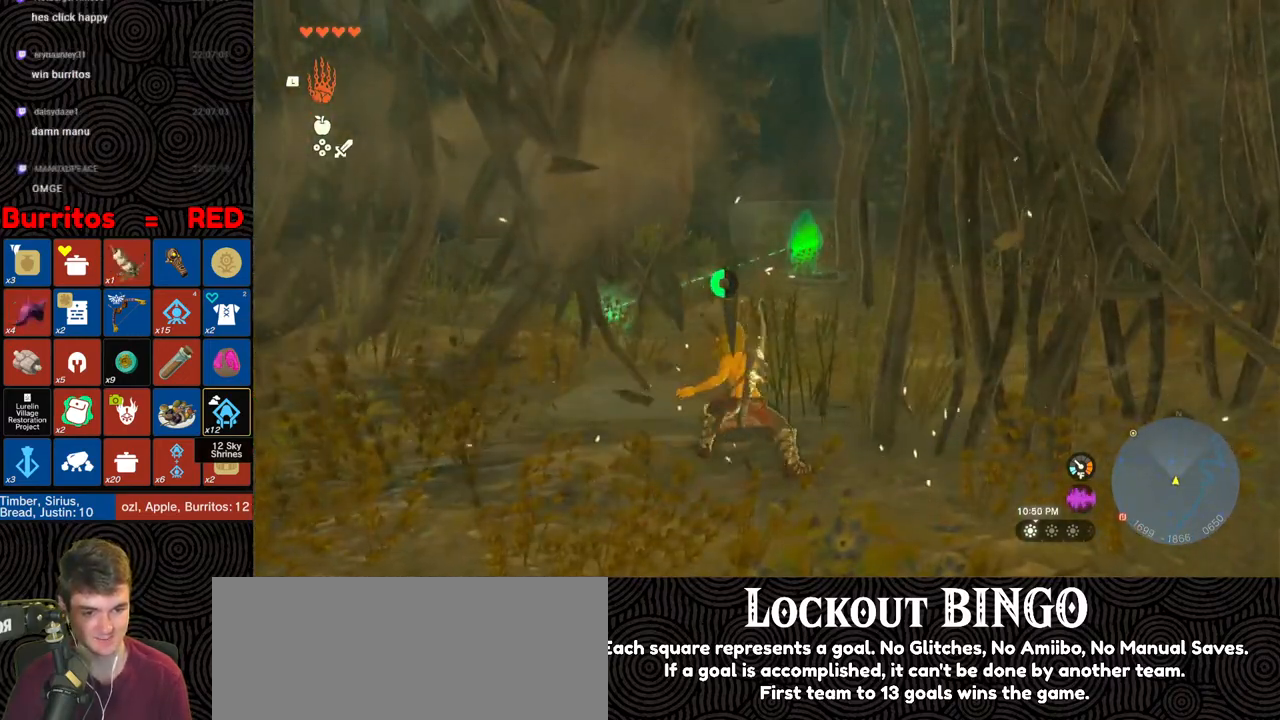
{"buttons": [], "left_stick": "up", "right_stick": "center", "events": [[283, "right_stick", "right"], [400, "right_stick", "center"], [417, "L1", "up"]]}
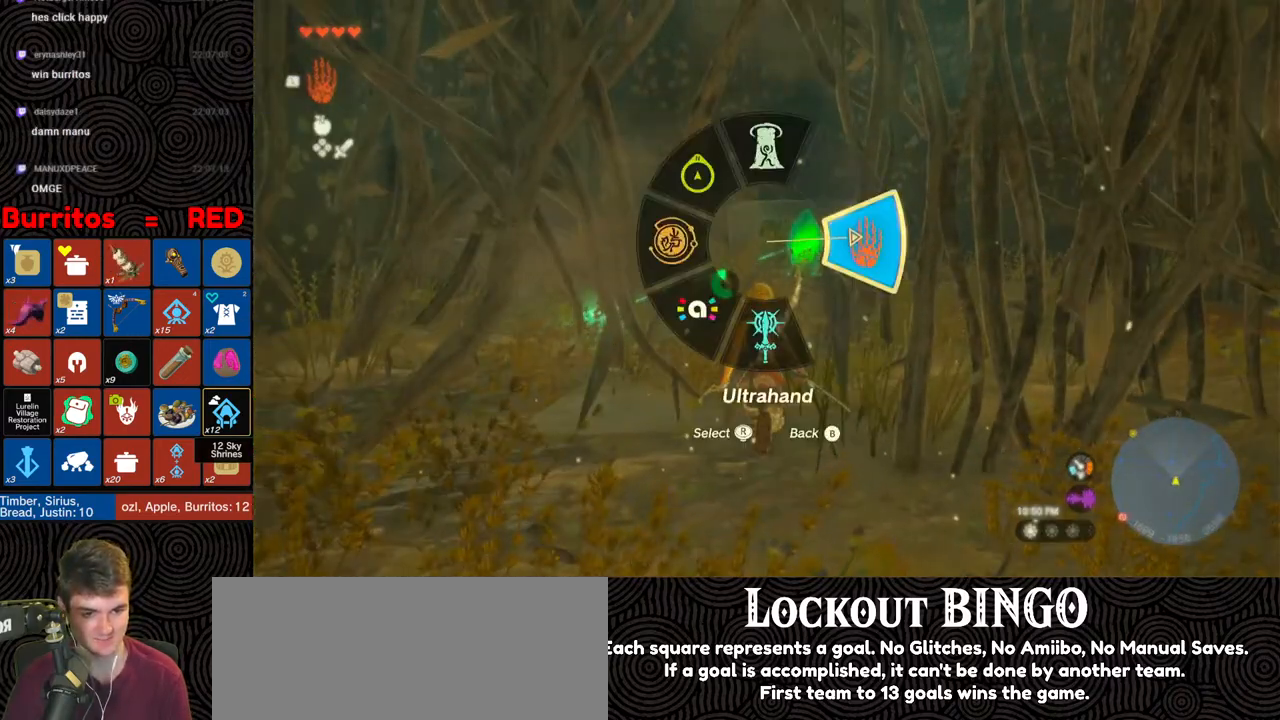
{"buttons": [], "left_stick": "up", "right_stick": "center", "events": [[17, "right_stick", "up-right"], [183, "right_stick", "center"]]}
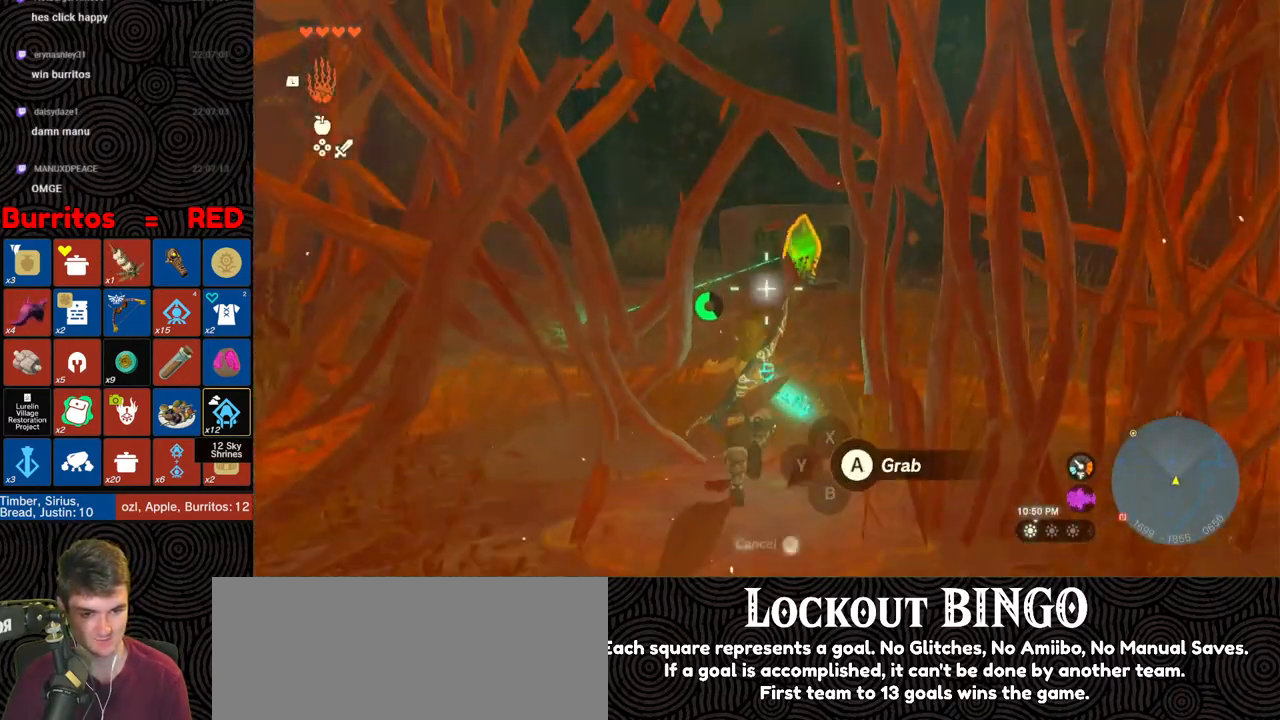
{"buttons": [], "left_stick": "down", "right_stick": "center", "events": [[133, "right_stick", "up-right"], [183, "right_stick", "center"], [317, "A", "down"], [350, "left_stick", "down"], [383, "A", "up"]]}
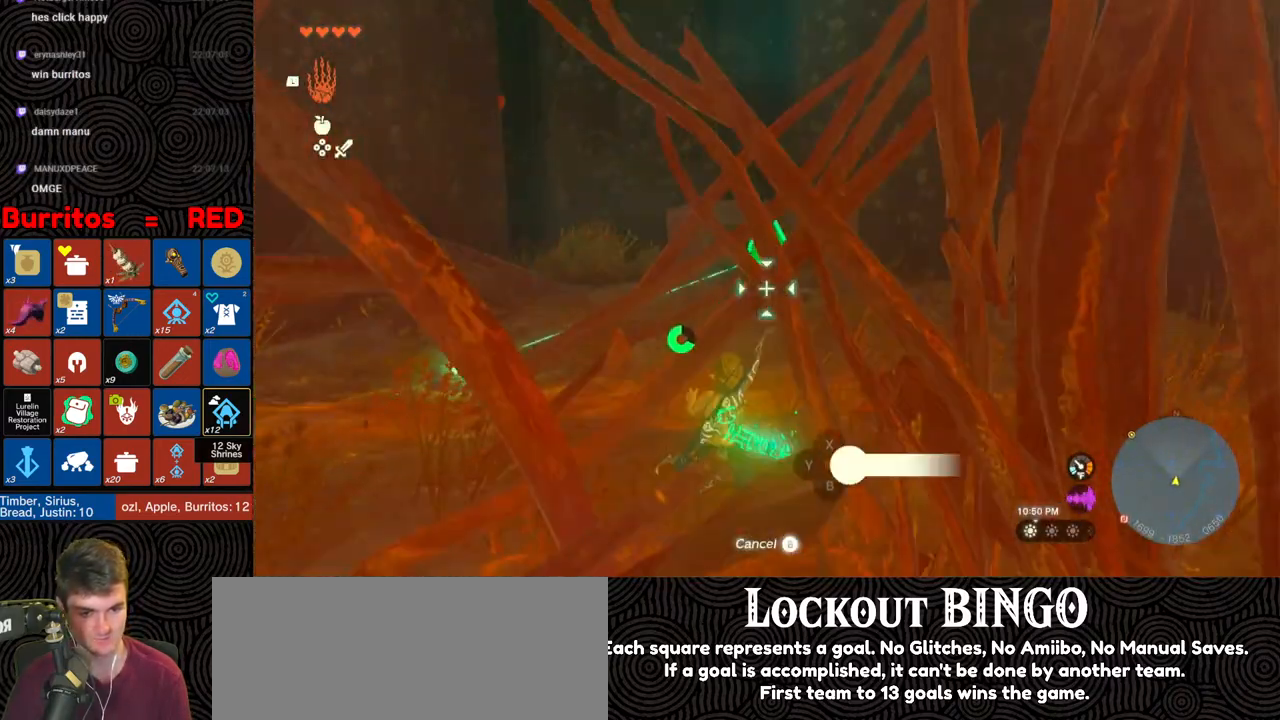
{"buttons": ["R1"], "left_stick": "down", "right_stick": "up-left", "events": [[150, "R1", "down"], [467, "right_stick", "up-left"]]}
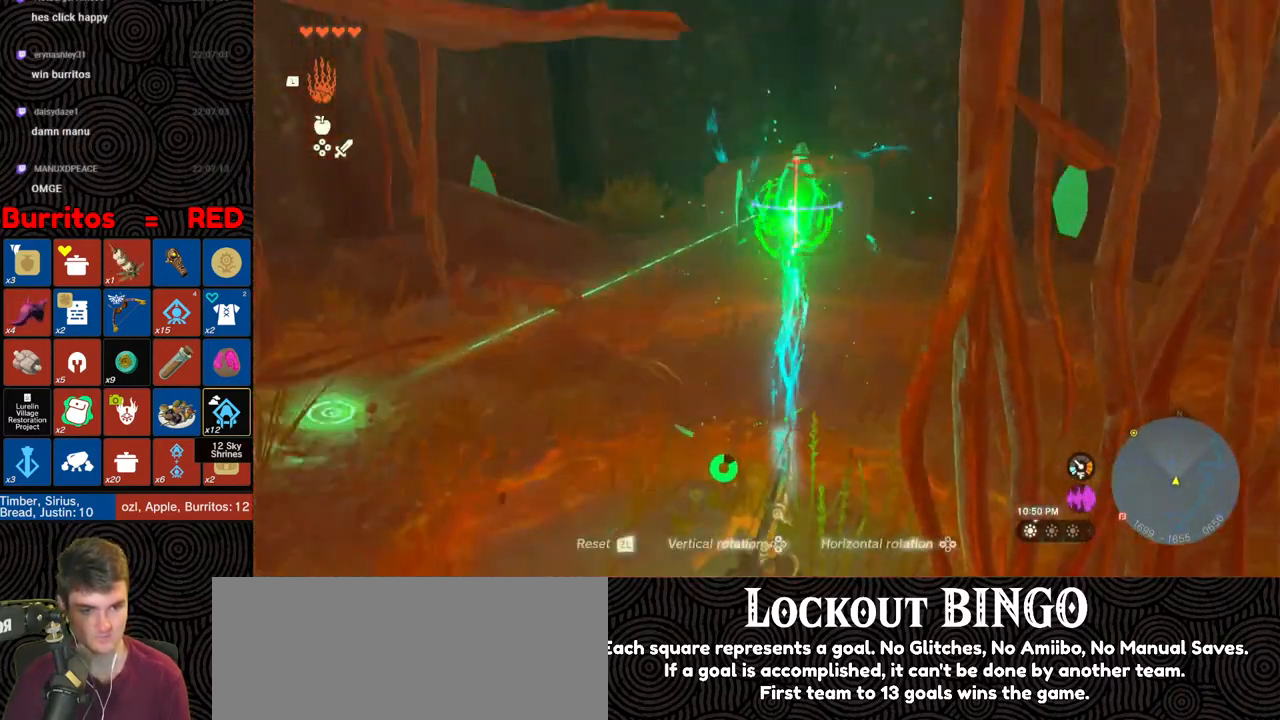
{"buttons": ["R1"], "left_stick": "down", "right_stick": "left", "events": [[83, "DPAD_UP", "down"], [150, "DPAD_UP", "up"], [200, "DPAD_UP", "down"], [300, "DPAD_UP", "up"], [417, "DPAD_RIGHT", "down"], [417, "right_stick", "left"], [500, "DPAD_RIGHT", "up"]]}
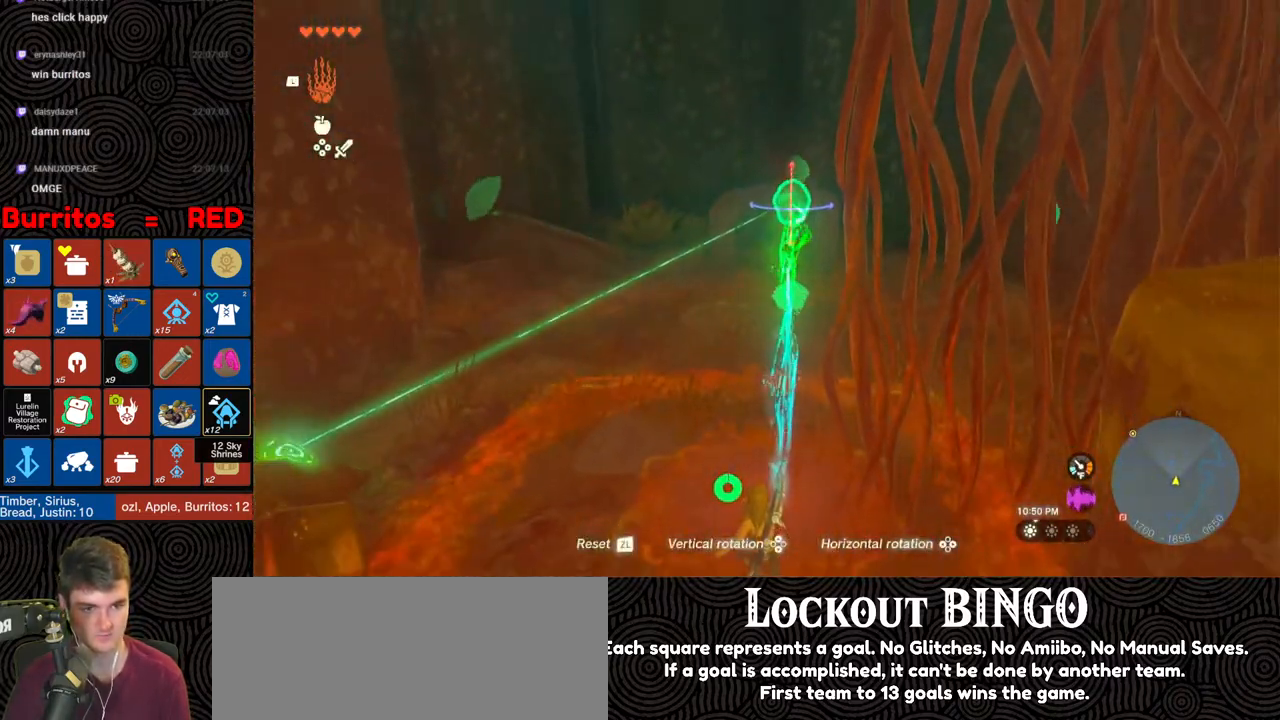
{"buttons": ["DPAD_DOWN"], "left_stick": "down", "right_stick": "left", "events": [[33, "DPAD_RIGHT", "down"], [150, "DPAD_RIGHT", "up"], [217, "R1", "up"], [383, "DPAD_DOWN", "down"]]}
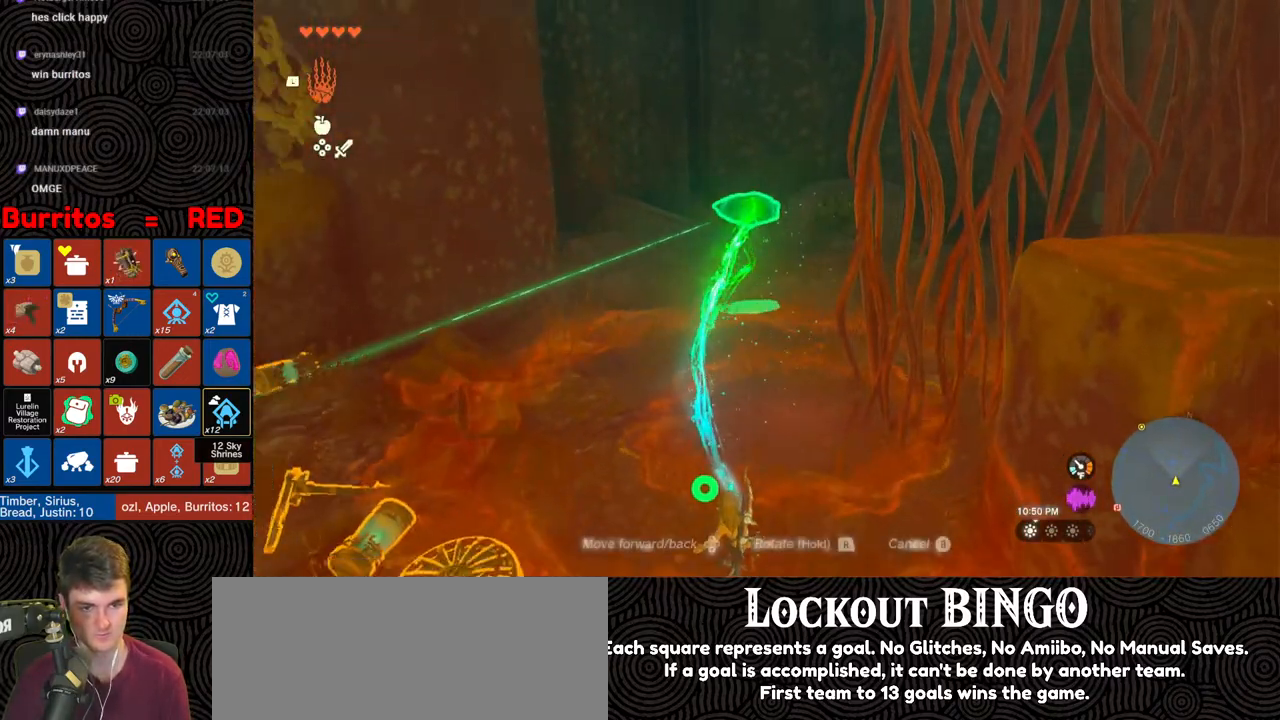
{"buttons": ["DPAD_DOWN"], "left_stick": "down", "right_stick": "left", "events": []}
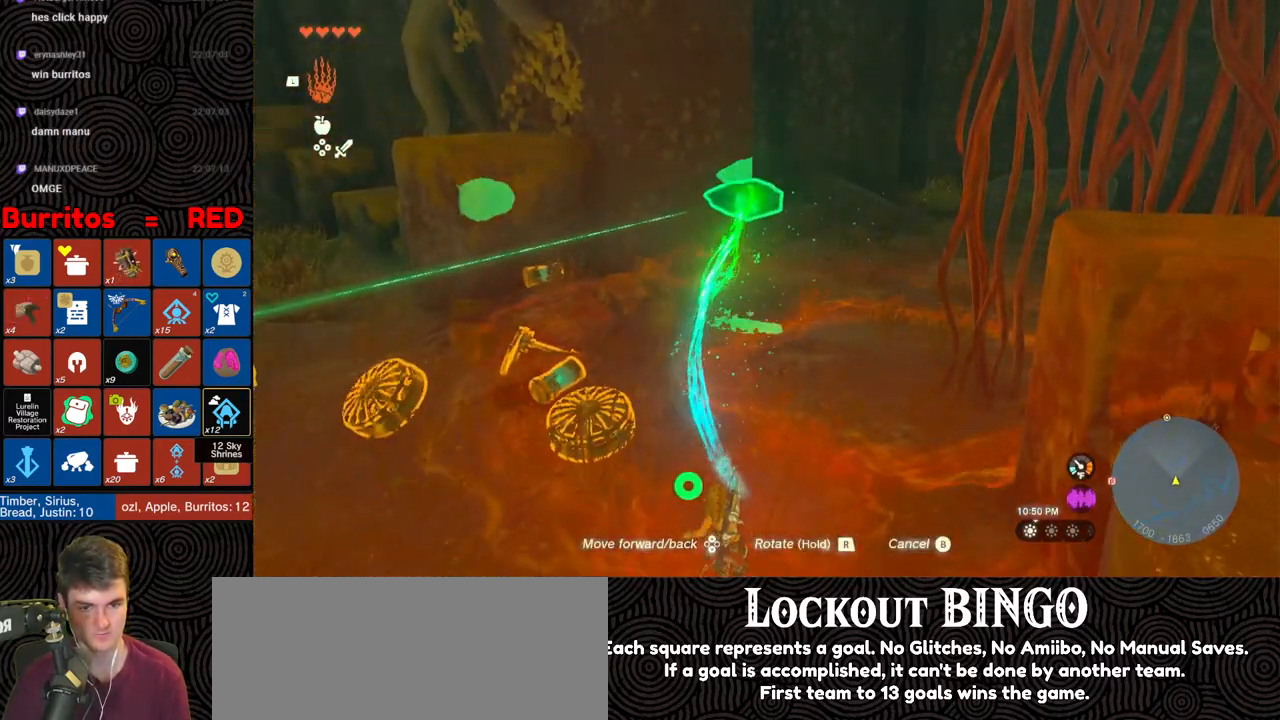
{"buttons": [], "left_stick": "up-left", "right_stick": "left", "events": [[50, "DPAD_DOWN", "up"], [200, "left_stick", "down-left"], [300, "left_stick", "left"], [400, "left_stick", "up-left"]]}
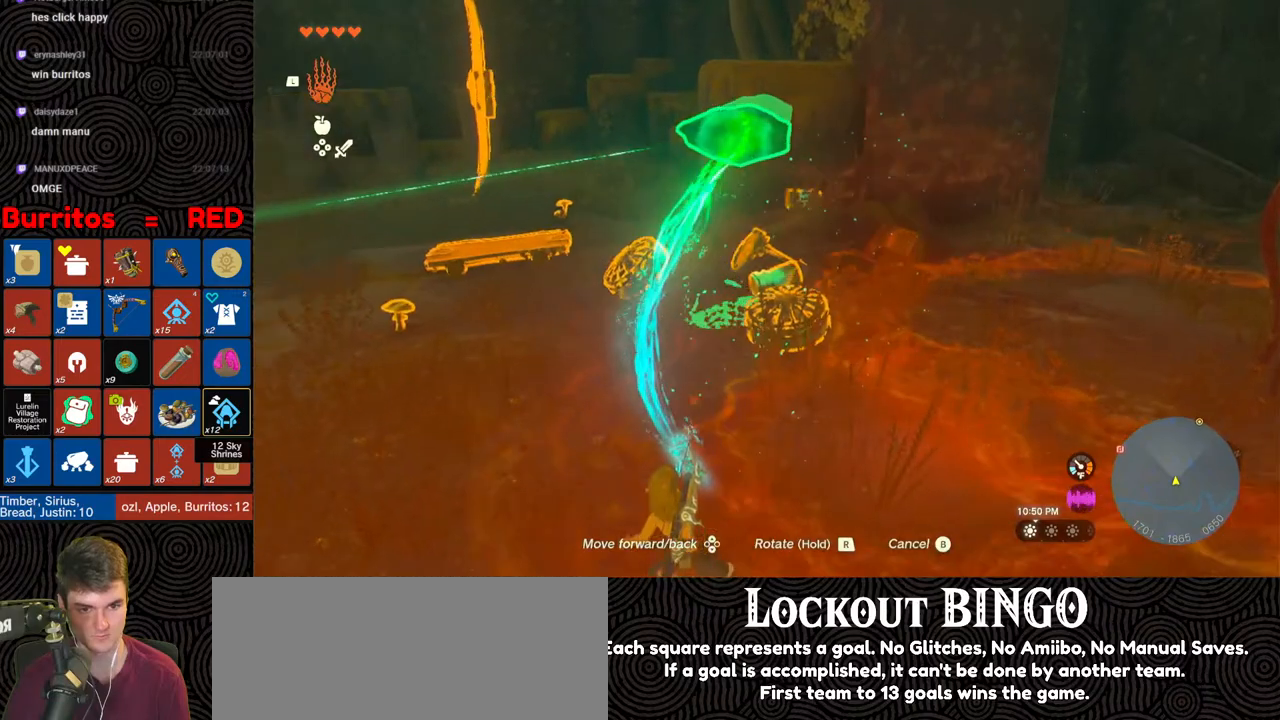
{"buttons": ["DPAD_UP"], "left_stick": "up-left", "right_stick": "center", "events": [[17, "left_stick", "up"], [233, "left_stick", "up-left"], [367, "DPAD_UP", "down"], [367, "right_stick", "center"]]}
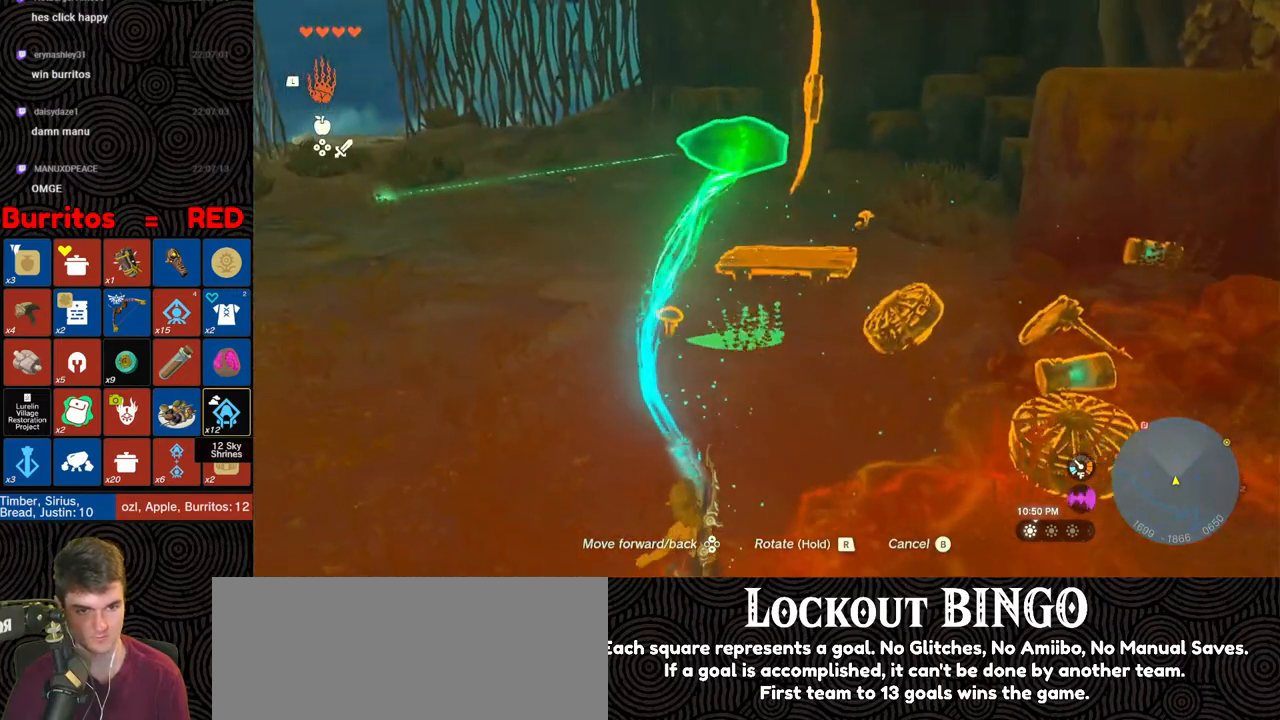
{"buttons": ["DPAD_UP"], "left_stick": "up-left", "right_stick": "right", "events": [[167, "right_stick", "right"]]}
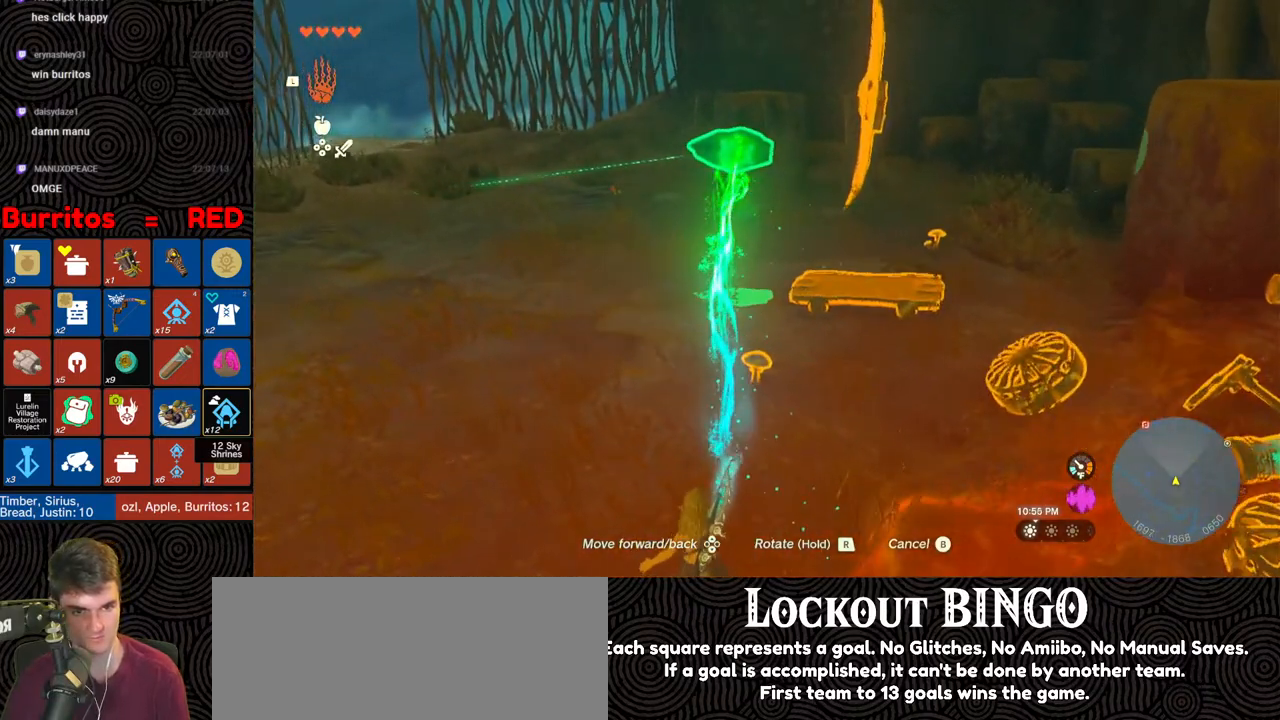
{"buttons": [], "left_stick": "up", "right_stick": "right", "events": [[17, "DPAD_UP", "up"], [67, "right_stick", "center"], [267, "right_stick", "up-right"], [367, "left_stick", "up"], [450, "right_stick", "right"]]}
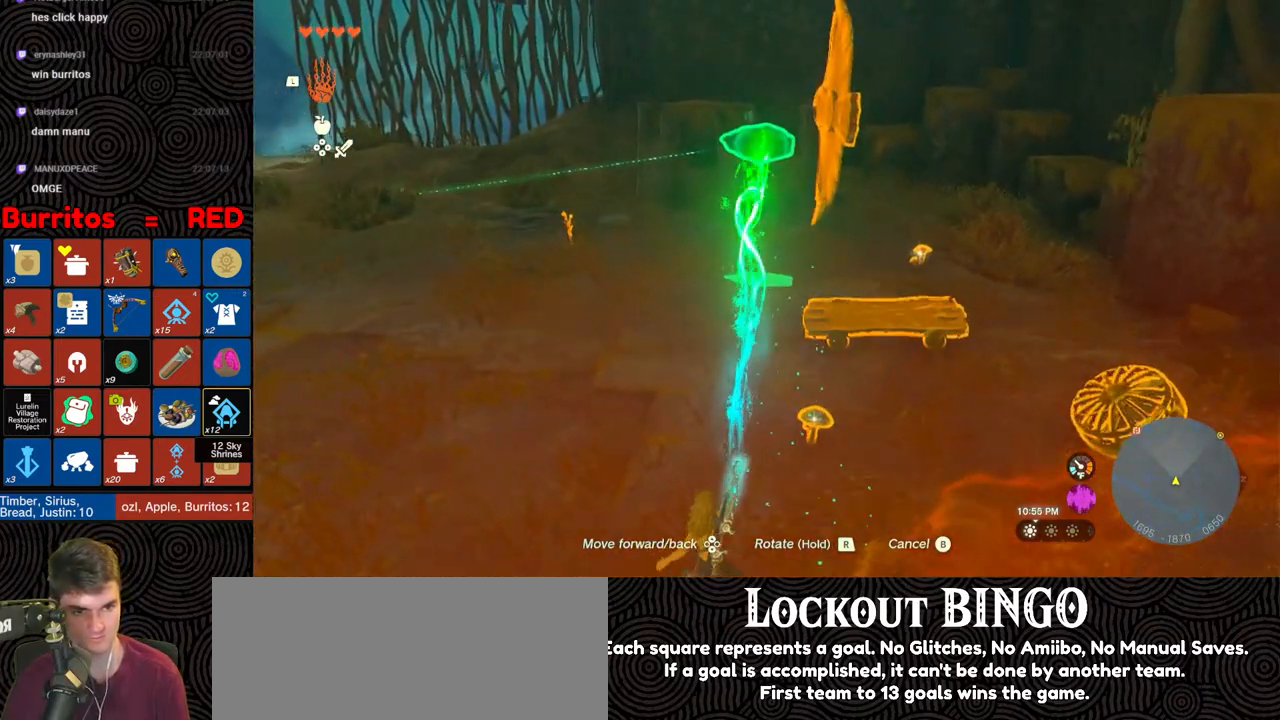
{"buttons": [], "left_stick": "up", "right_stick": "center", "events": [[83, "right_stick", "center"]]}
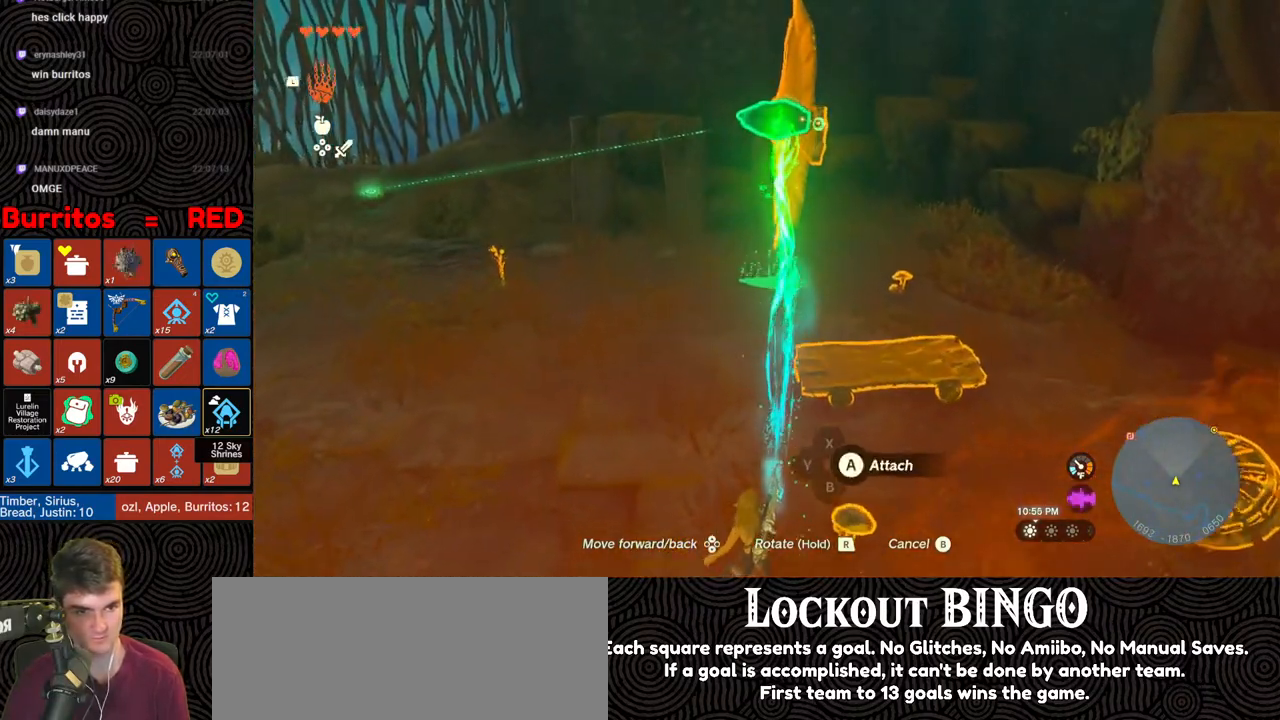
{"buttons": [], "left_stick": "up-left", "right_stick": "center", "events": [[133, "right_stick", "down-left"], [217, "right_stick", "center"], [233, "left_stick", "up-left"], [383, "right_stick", "down"], [500, "right_stick", "center"]]}
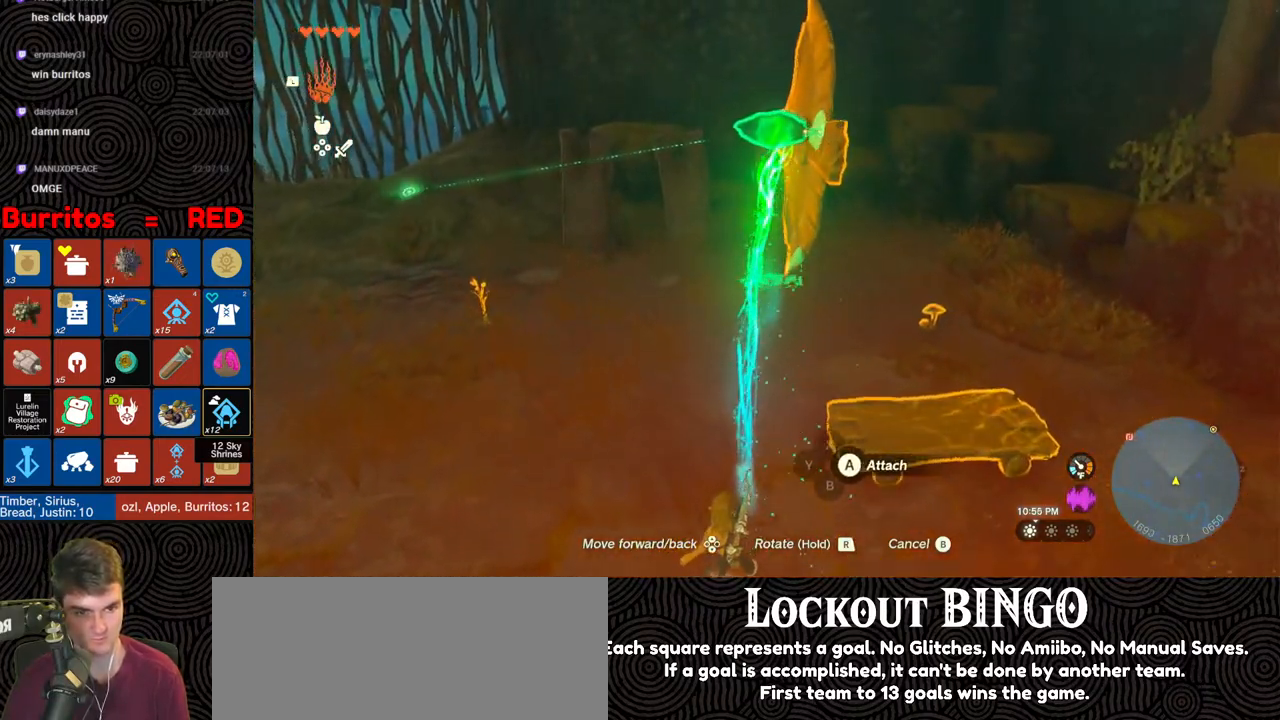
{"buttons": [], "left_stick": "up", "right_stick": "center", "events": [[17, "left_stick", "center"], [67, "A", "down"], [150, "L1", "down"], [167, "A", "up"], [250, "L1", "up"], [300, "right_stick", "up-right"], [467, "left_stick", "up"], [483, "right_stick", "center"]]}
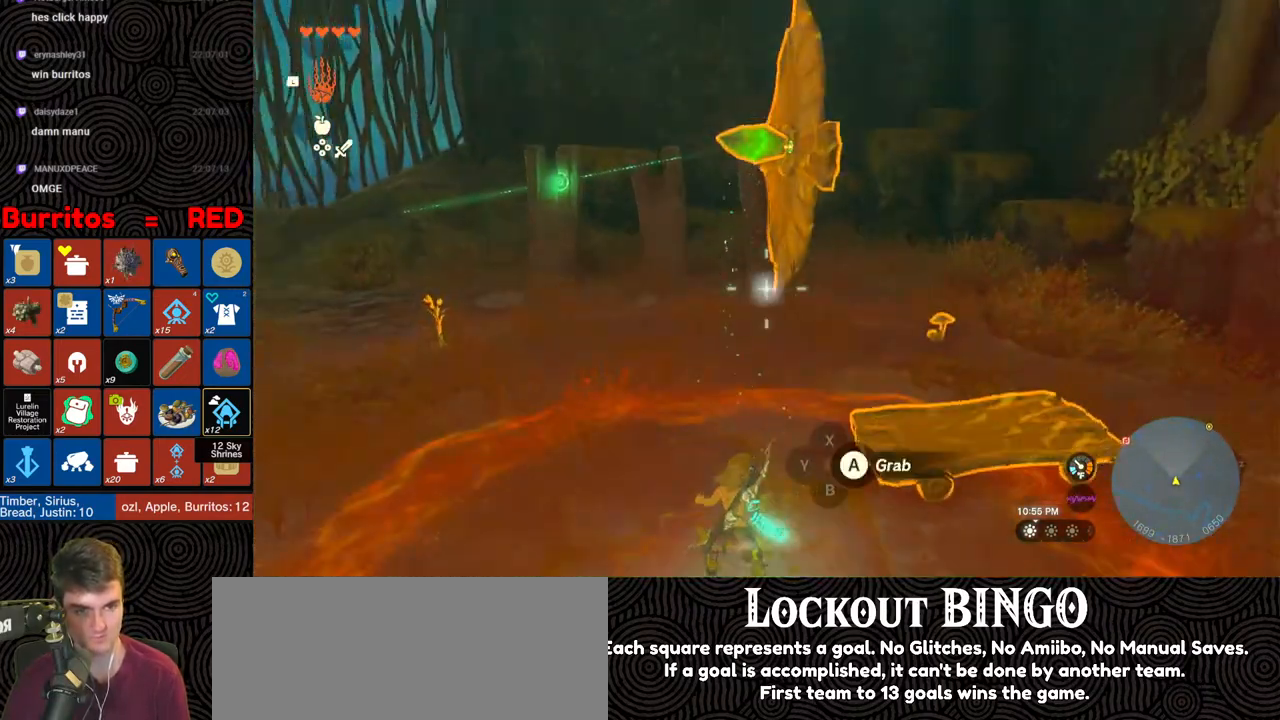
{"buttons": ["A"], "left_stick": "up", "right_stick": "center", "events": [[133, "right_stick", "up"], [250, "right_stick", "center"], [267, "left_stick", "up-right"], [433, "A", "down"], [433, "left_stick", "up"]]}
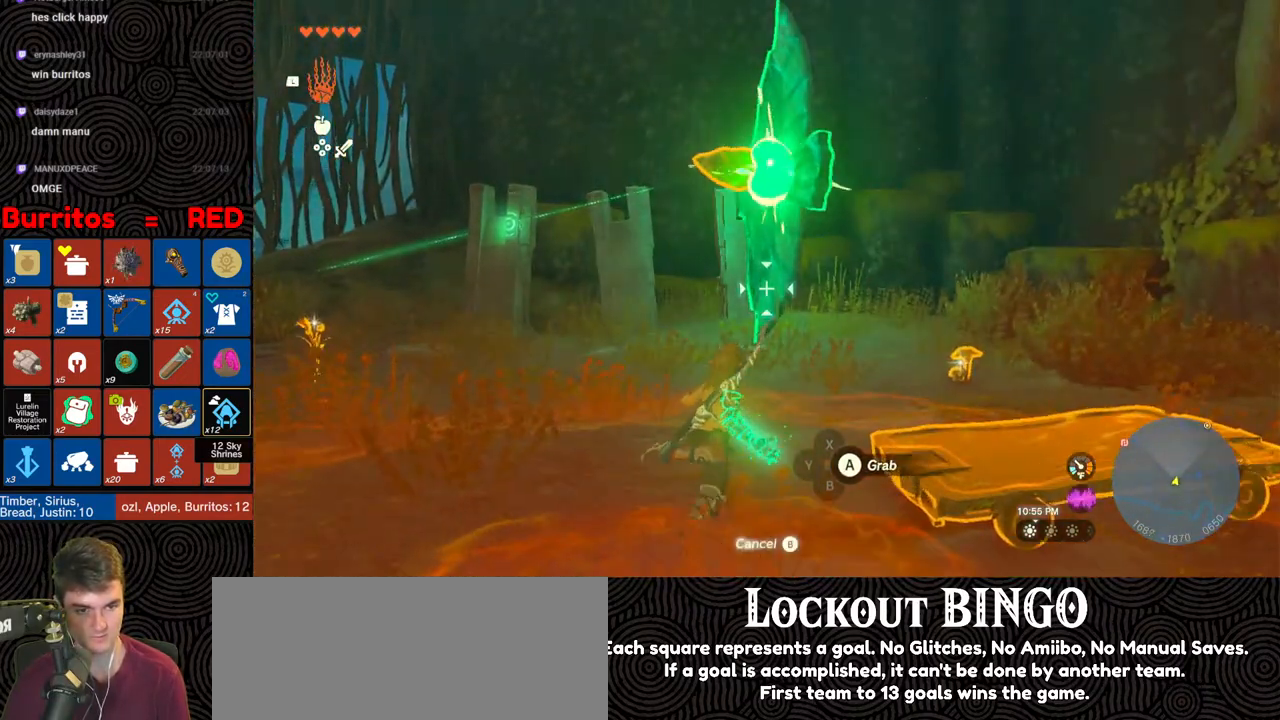
{"buttons": ["R1", "DPAD_RIGHT"], "left_stick": "down", "right_stick": "up-left", "events": [[50, "A", "up"], [67, "left_stick", "center"], [117, "left_stick", "down"], [167, "right_stick", "up-left"], [267, "R1", "down"], [500, "DPAD_RIGHT", "down"]]}
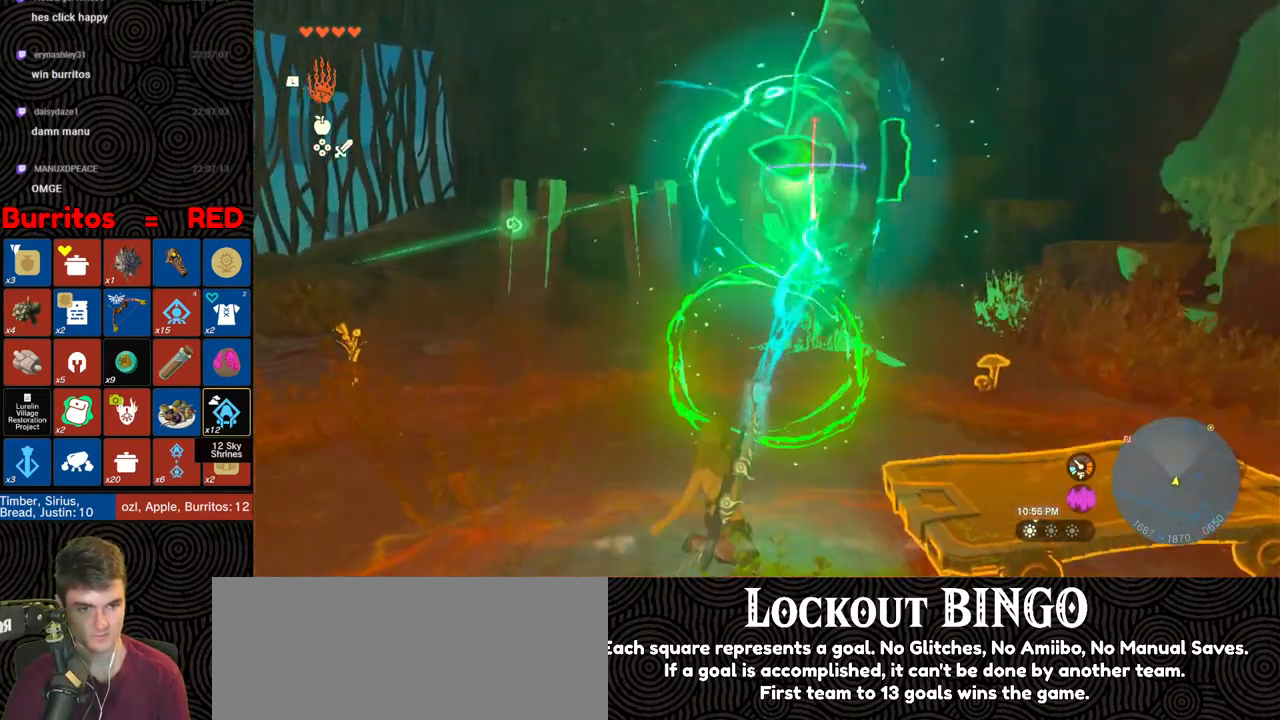
{"buttons": ["R1"], "left_stick": "down", "right_stick": "left", "events": [[100, "DPAD_RIGHT", "up"], [200, "right_stick", "left"], [217, "DPAD_RIGHT", "down"], [267, "DPAD_RIGHT", "up"]]}
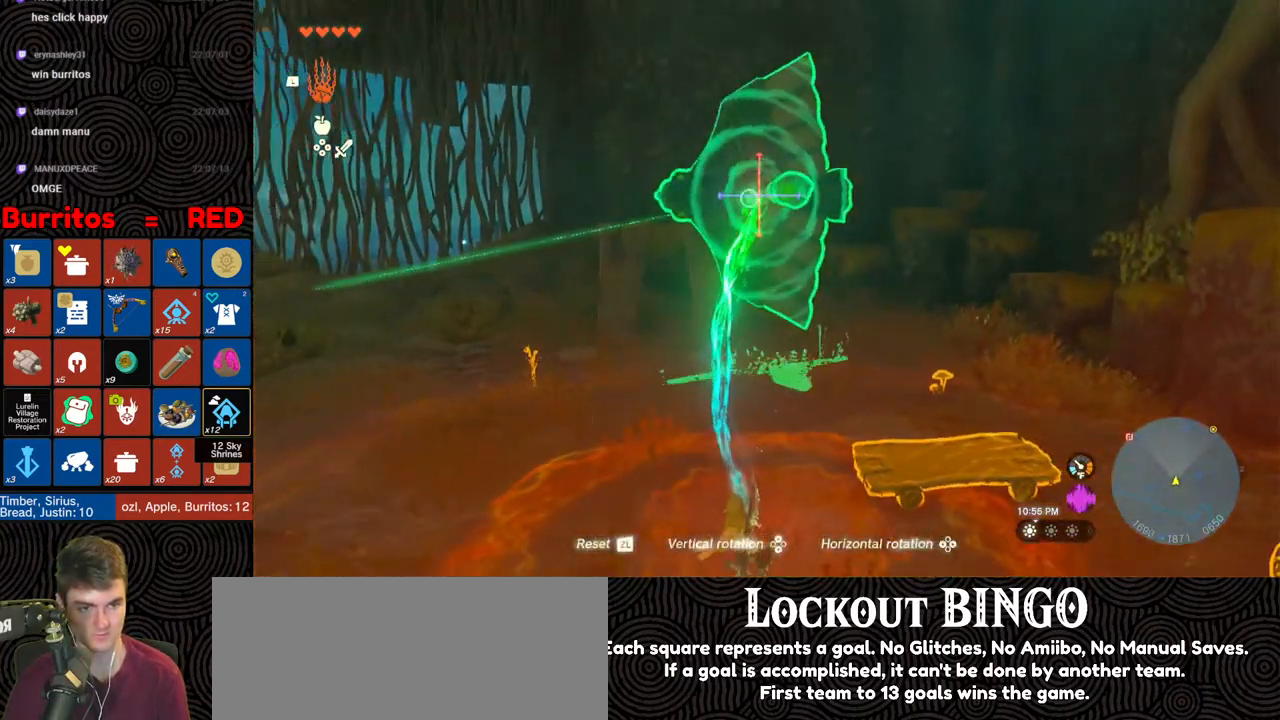
{"buttons": ["R1"], "left_stick": "up", "right_stick": "left", "events": [[167, "DPAD_LEFT", "down"], [250, "DPAD_LEFT", "up"], [250, "left_stick", "center"], [333, "left_stick", "up"]]}
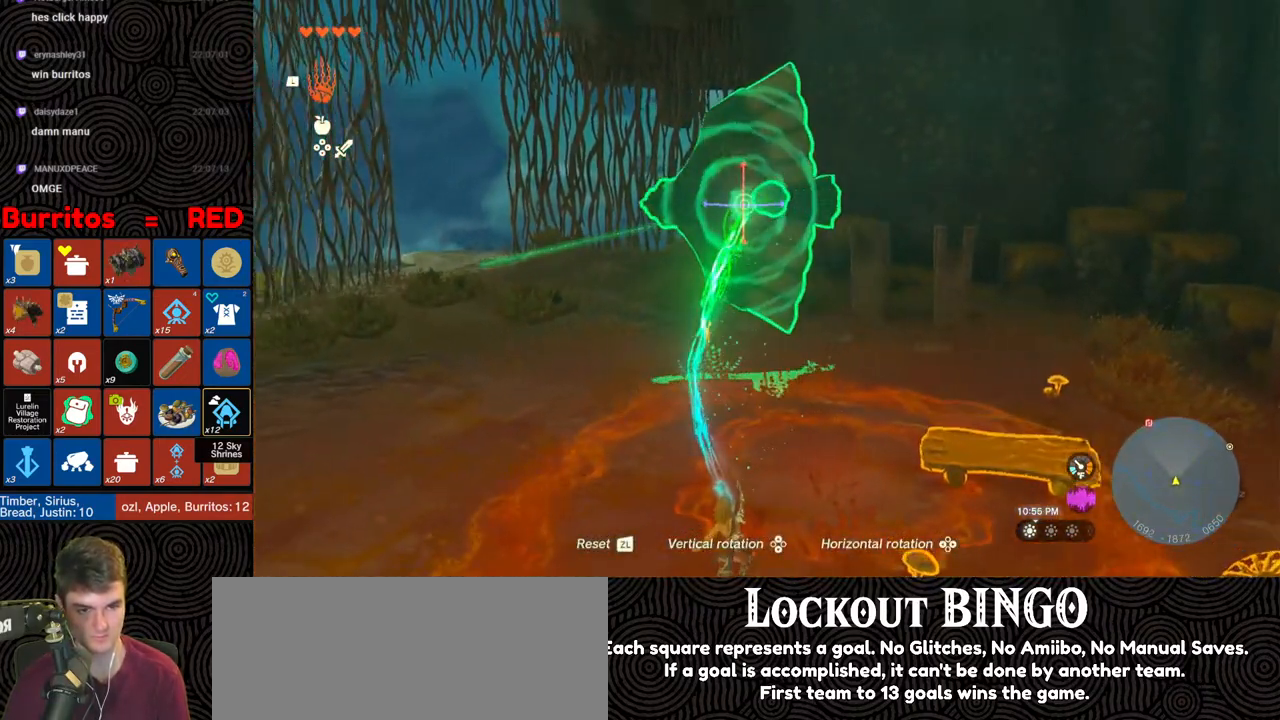
{"buttons": ["R1"], "left_stick": "up", "right_stick": "down-left", "events": [[217, "DPAD_UP", "down"], [300, "DPAD_UP", "up"], [317, "right_stick", "down-left"], [367, "DPAD_UP", "down"], [433, "DPAD_UP", "up"]]}
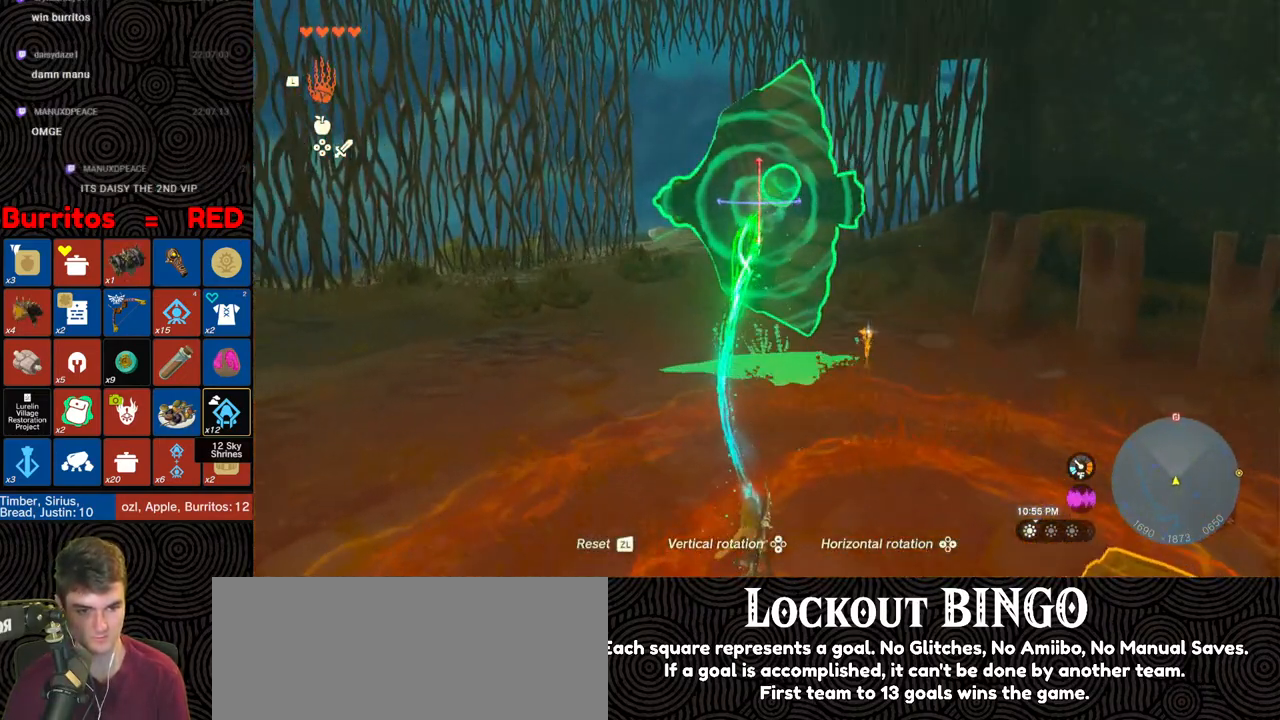
{"buttons": [], "left_stick": "up", "right_stick": "down-right", "events": [[83, "DPAD_LEFT", "down"], [150, "DPAD_LEFT", "up"], [200, "DPAD_LEFT", "down"], [300, "DPAD_LEFT", "up"], [450, "R1", "up"], [483, "right_stick", "down-right"]]}
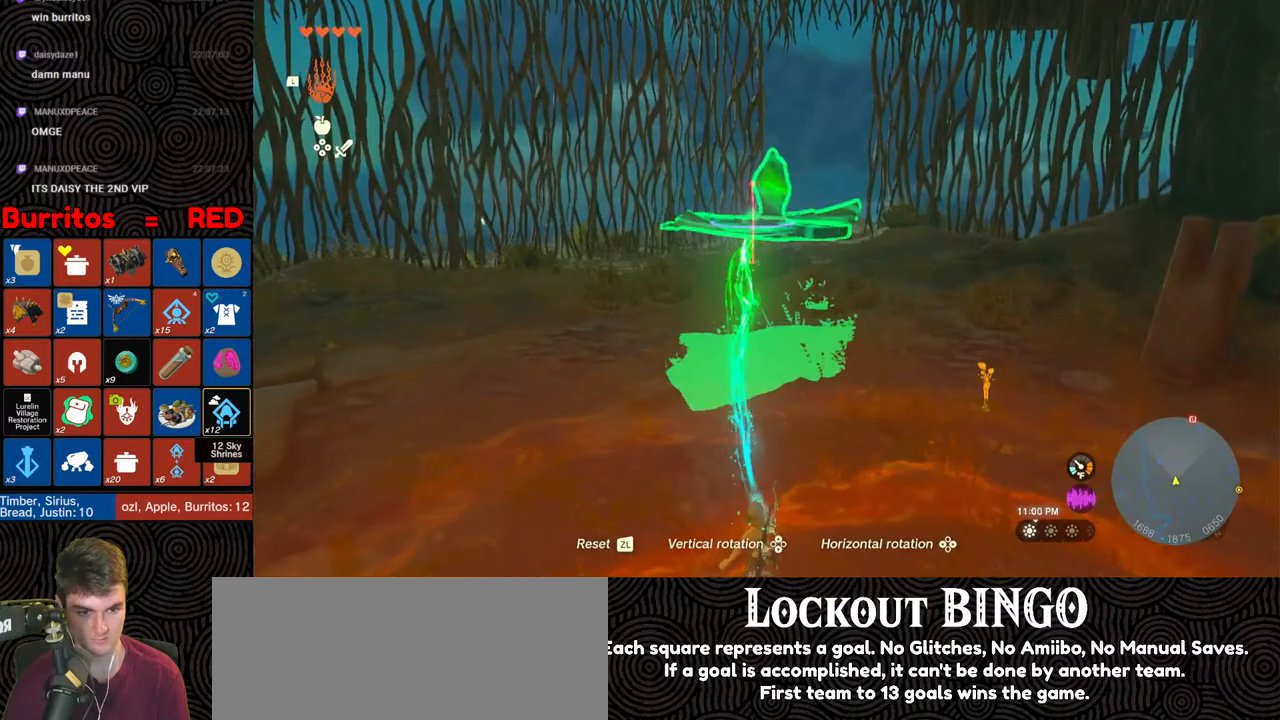
{"buttons": [], "left_stick": "down", "right_stick": "right", "events": [[133, "right_stick", "right"], [500, "left_stick", "down"]]}